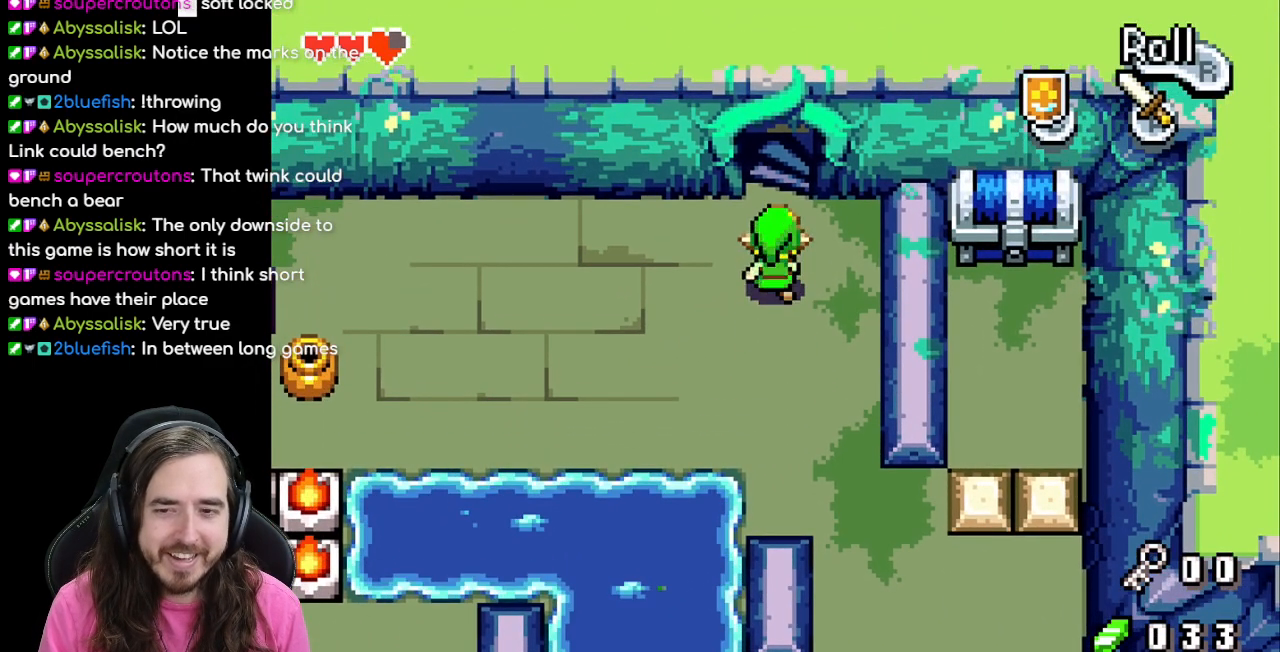
Gameplay with a controller (Nintendo layout); each line is a JSON object with the inputs held at the frame after it. "events" lists button and stick changes between this image and that frame as [ms after this image, input, new state], when the widget could be followed in between. Not read: L3 R1 R3.
{"buttons": ["DPAD_UP"], "events": []}
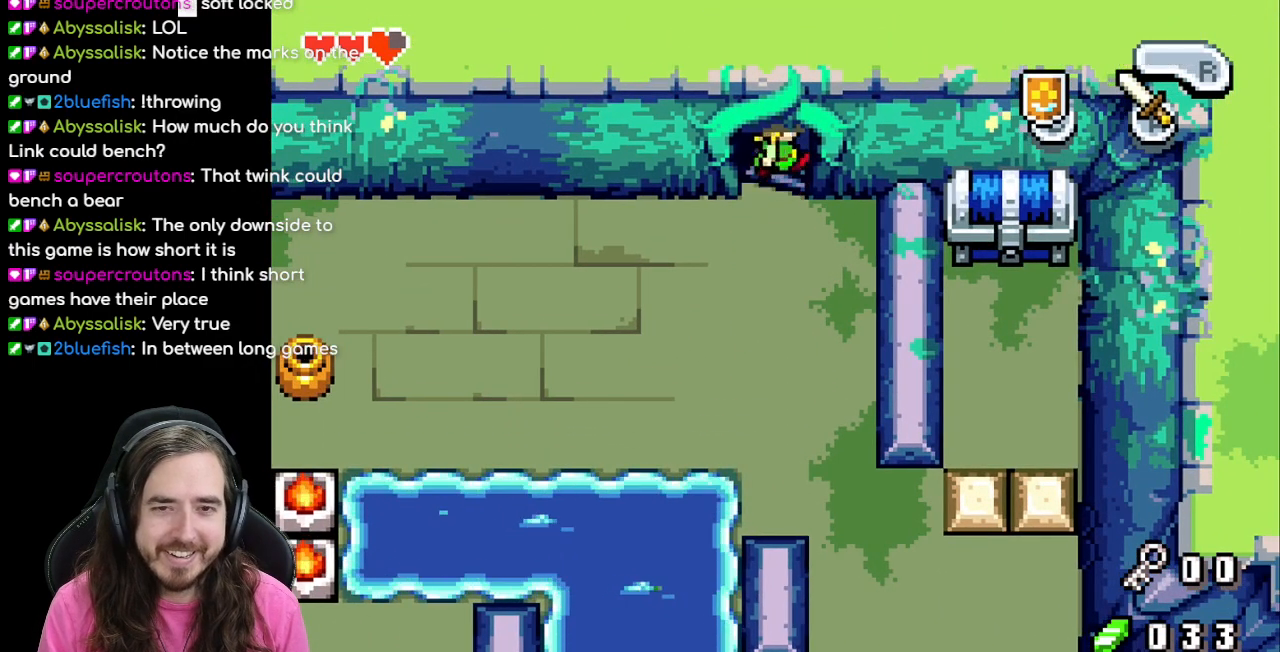
{"buttons": [], "events": [[200, "DPAD_UP", "up"]]}
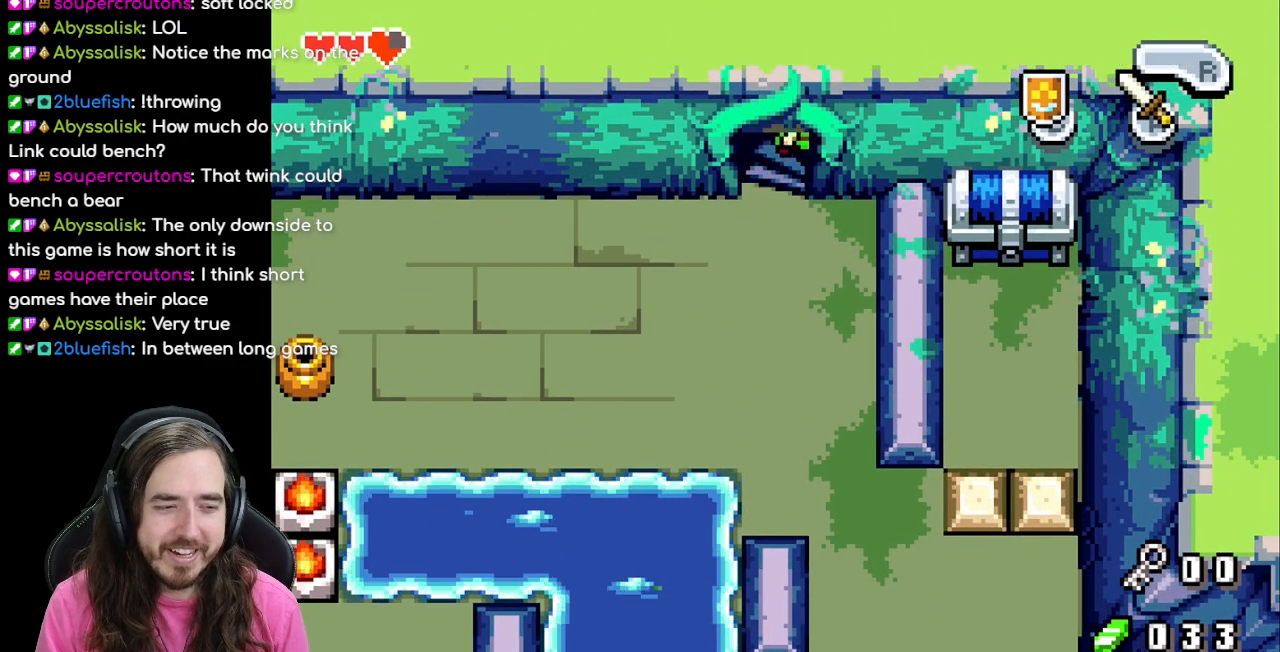
{"buttons": [], "events": []}
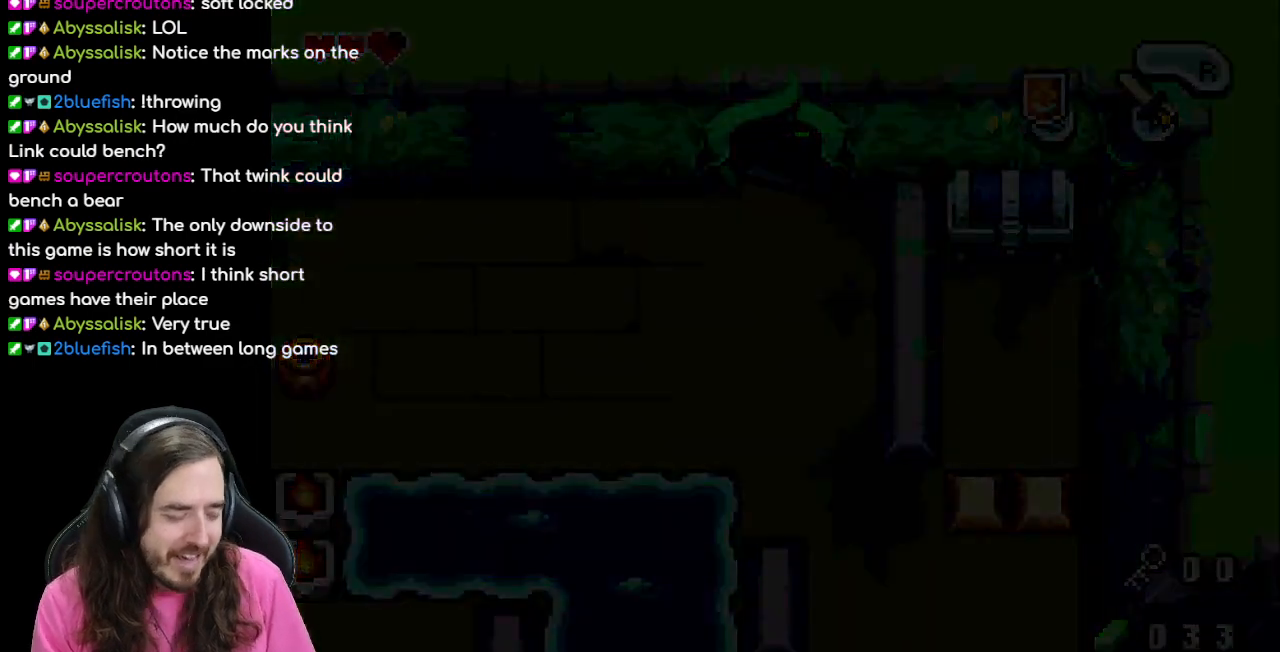
{"buttons": [], "events": []}
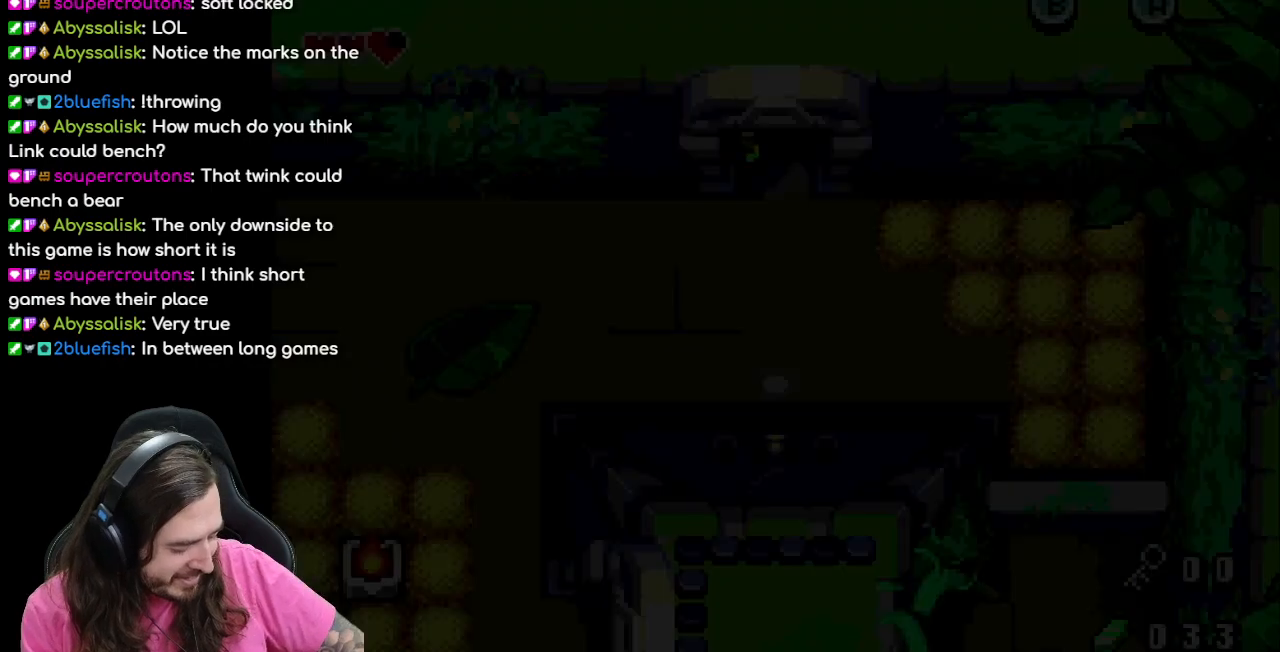
{"buttons": [], "events": []}
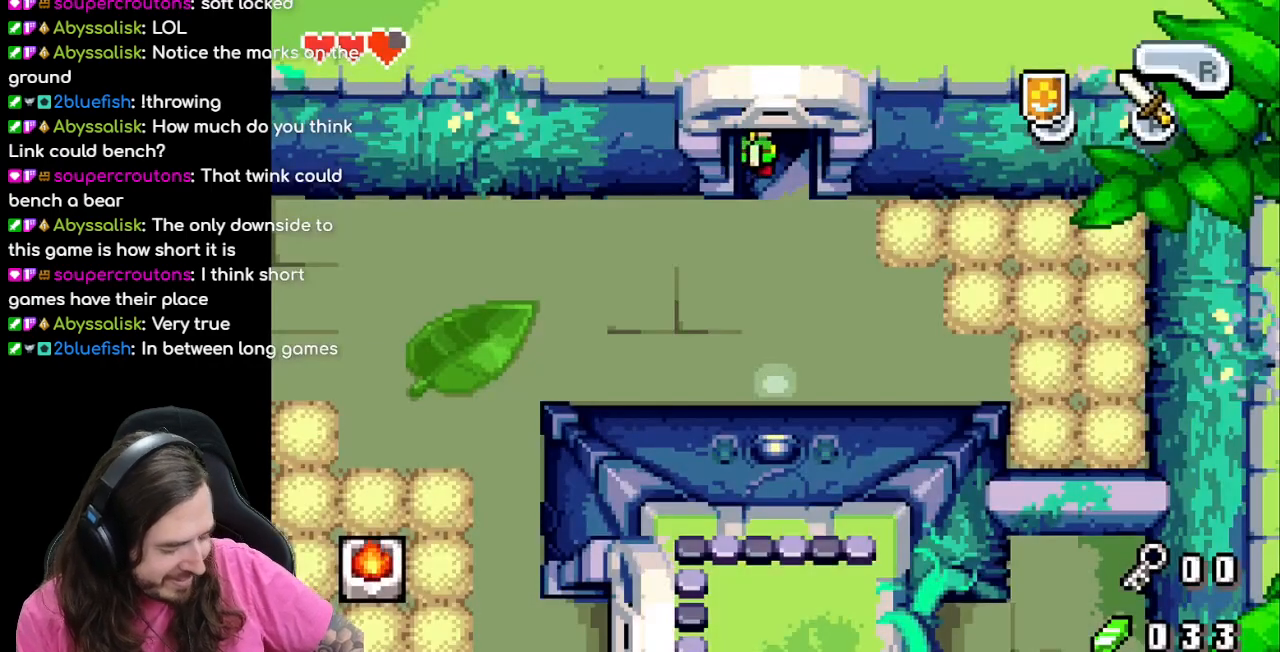
{"buttons": [], "events": []}
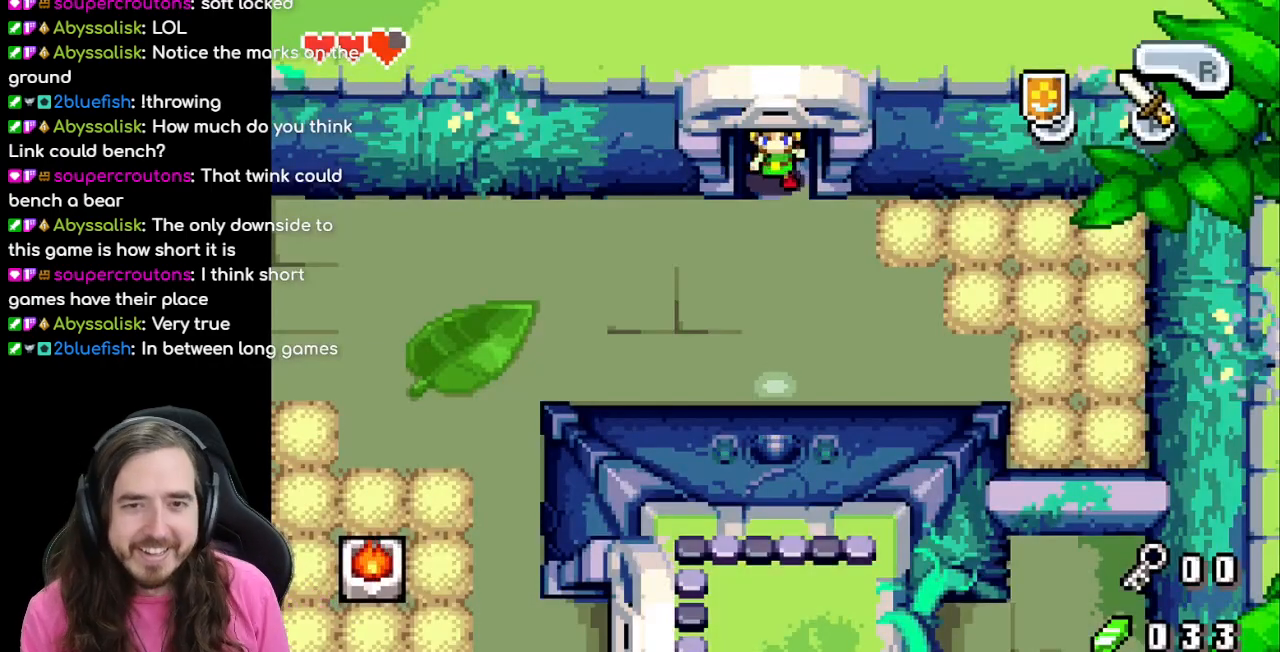
{"buttons": ["DPAD_DOWN"], "events": [[467, "DPAD_DOWN", "down"]]}
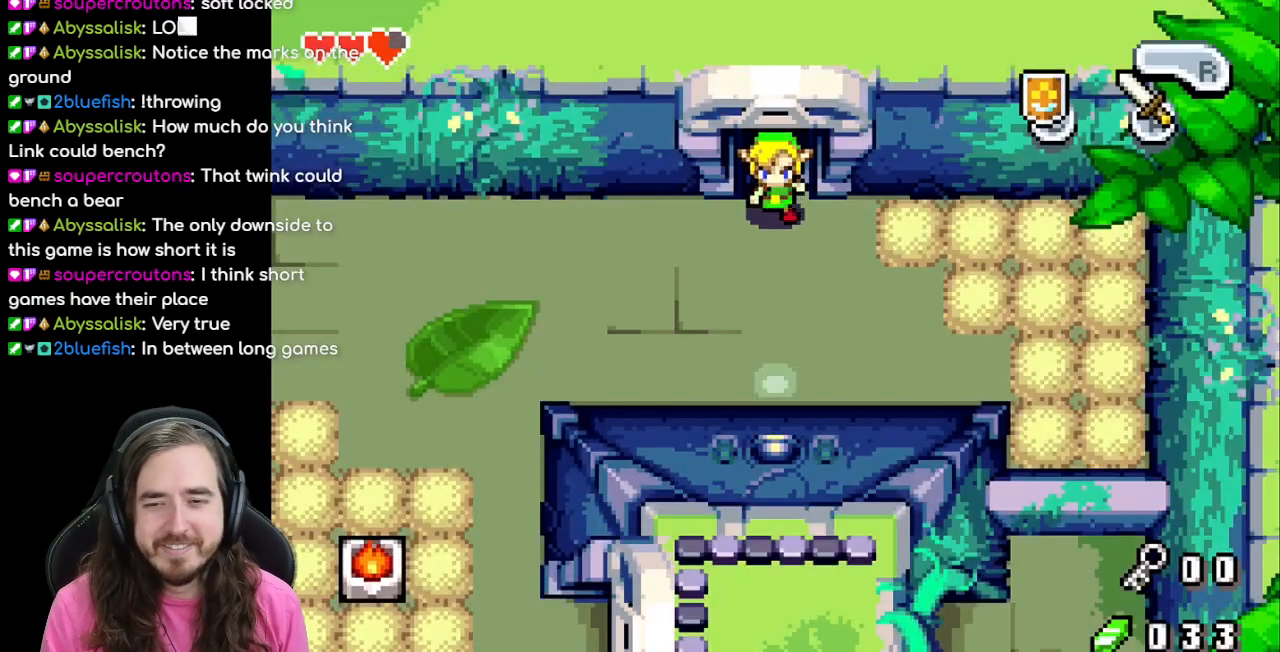
{"buttons": ["DPAD_LEFT"], "events": [[267, "DPAD_DOWN", "up"], [283, "DPAD_LEFT", "down"]]}
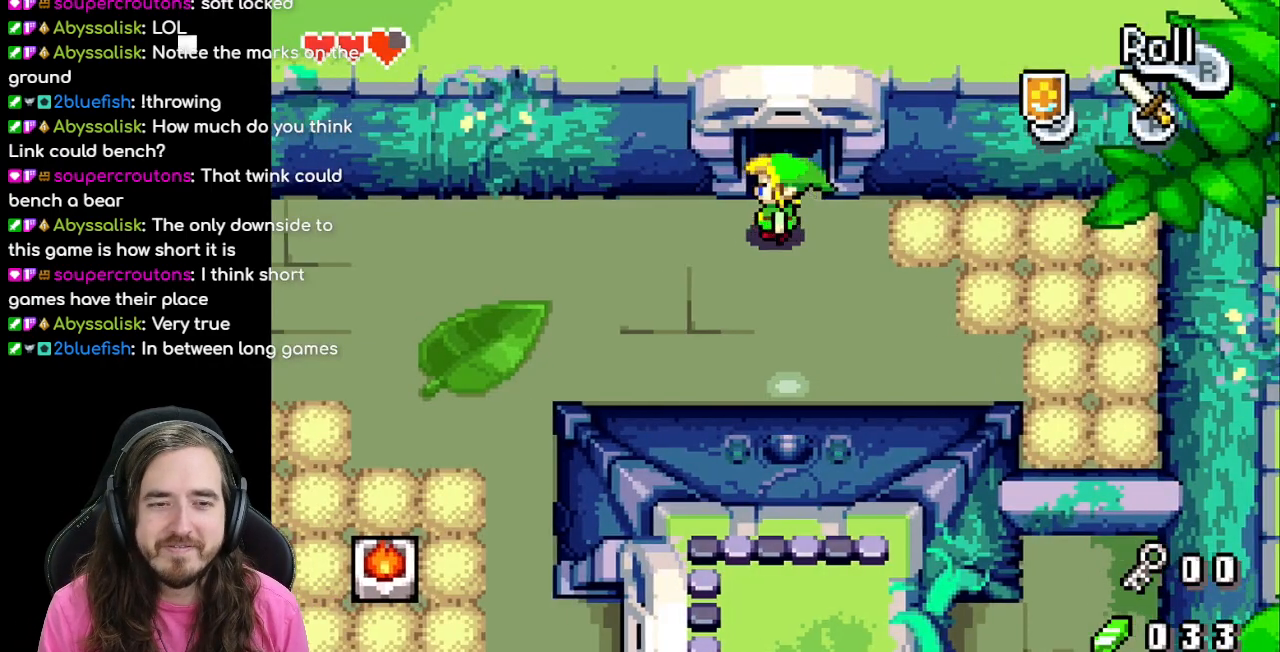
{"buttons": ["DPAD_LEFT"], "events": []}
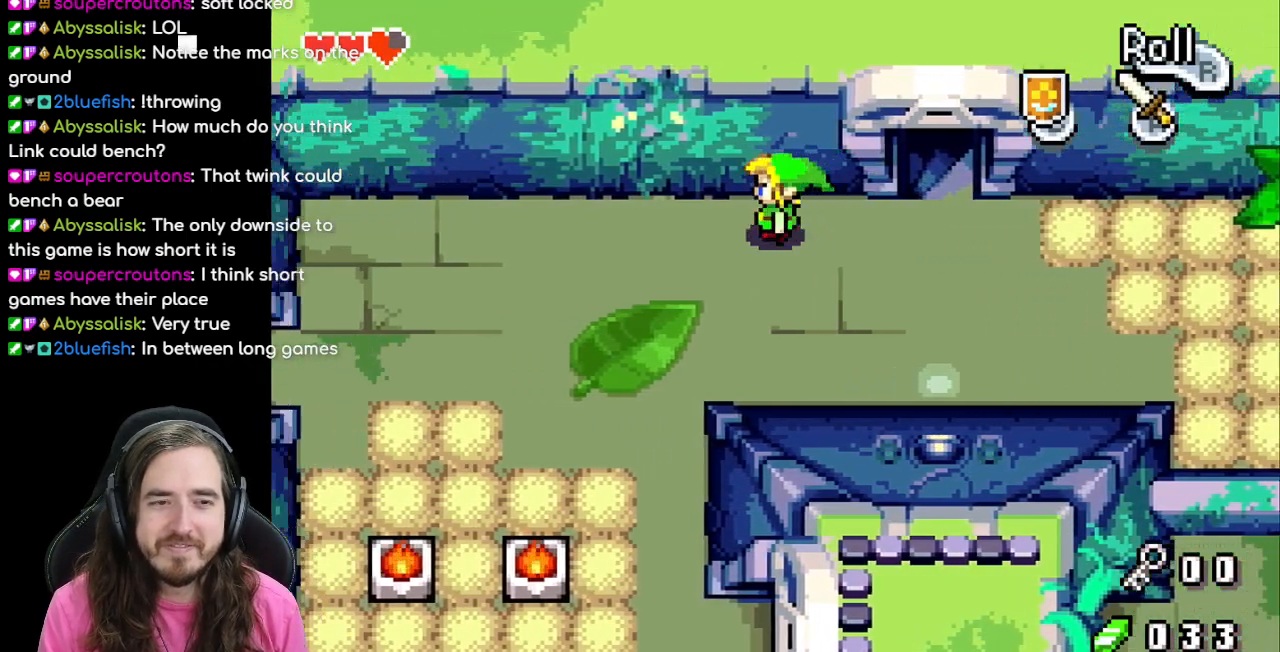
{"buttons": ["DPAD_DOWN"], "events": [[317, "DPAD_DOWN", "down"], [350, "DPAD_LEFT", "up"]]}
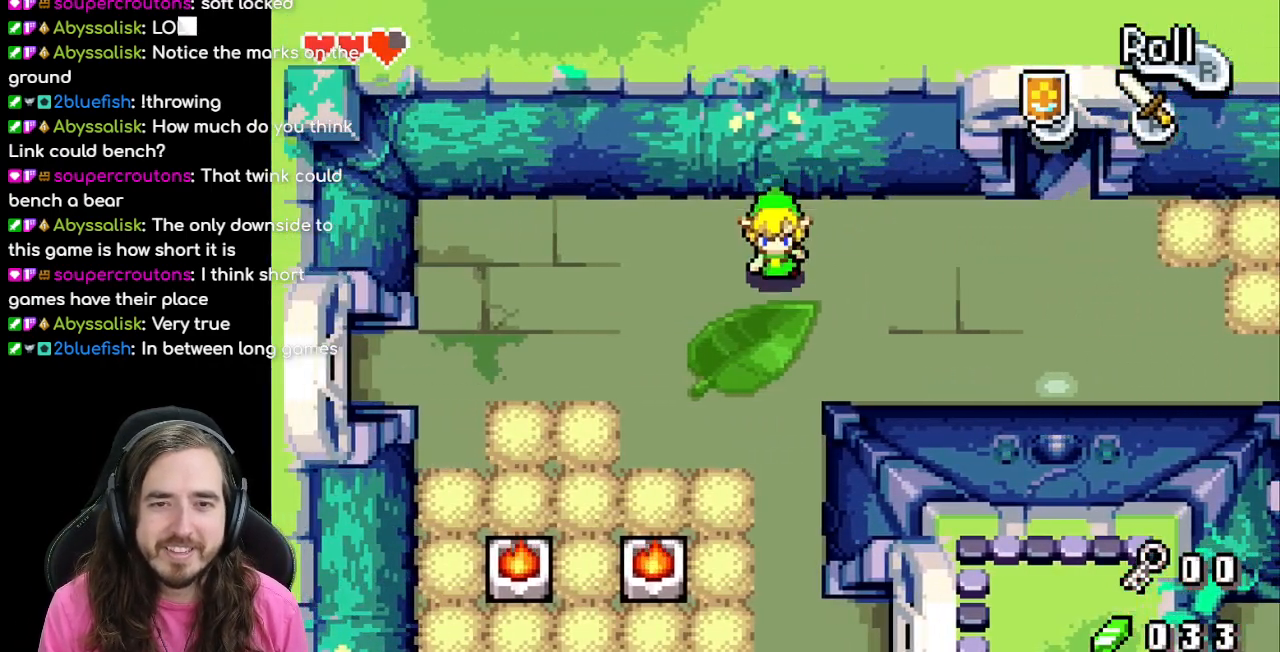
{"buttons": ["DPAD_DOWN"], "events": []}
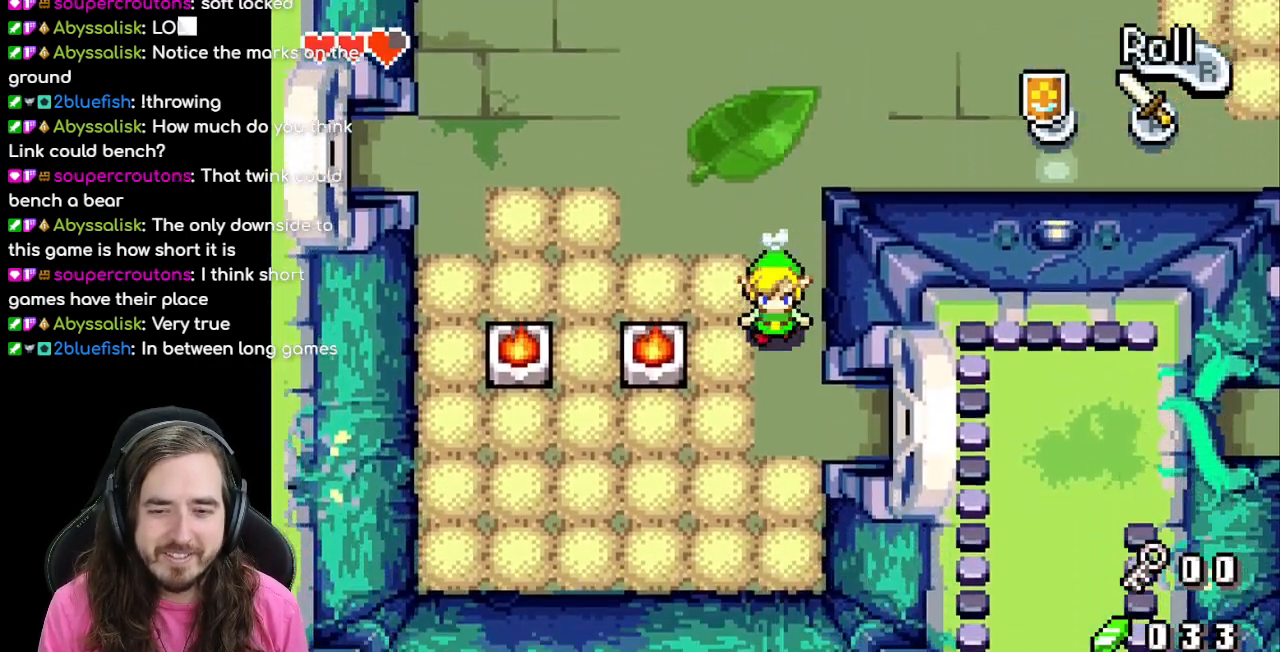
{"buttons": ["DPAD_RIGHT"], "events": [[333, "DPAD_DOWN", "up"], [333, "DPAD_RIGHT", "down"]]}
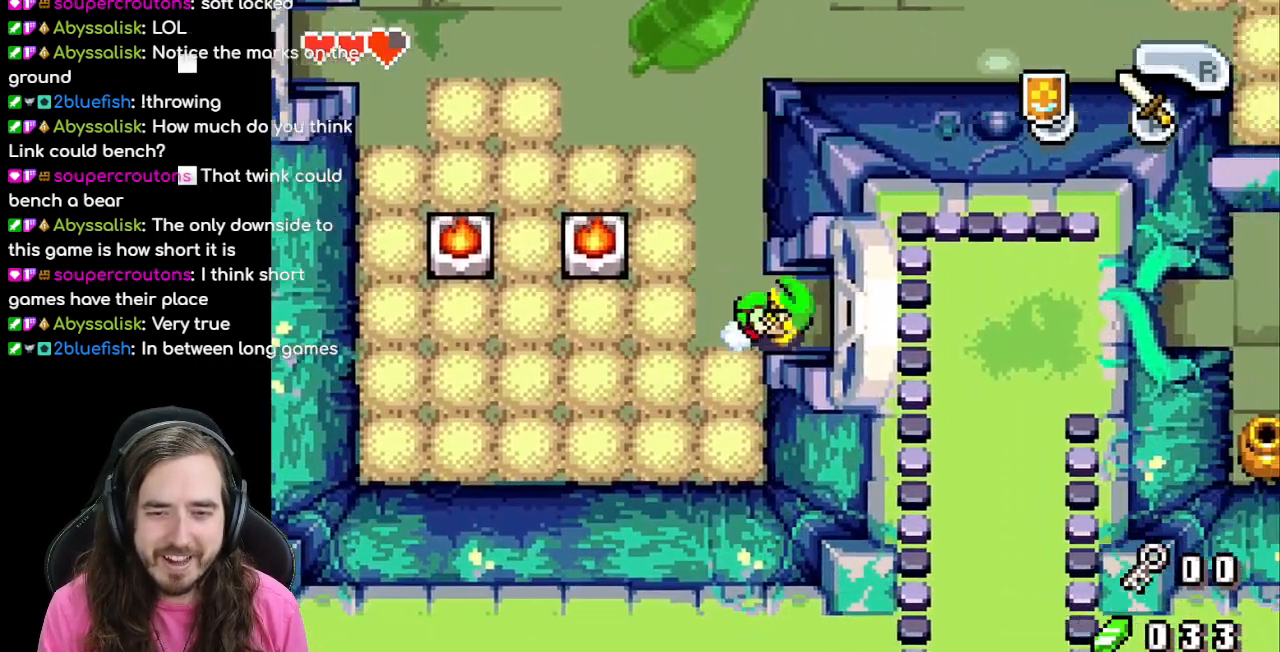
{"buttons": ["DPAD_RIGHT"], "events": []}
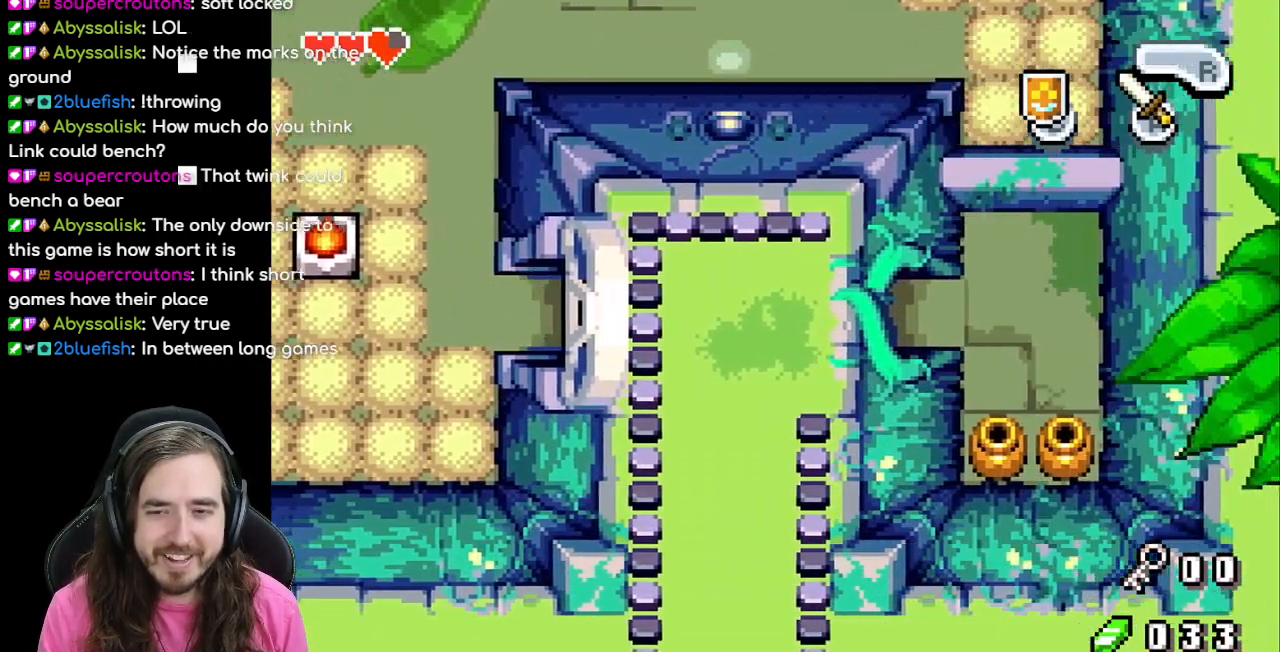
{"buttons": ["DPAD_DOWN"], "events": [[500, "DPAD_DOWN", "down"], [500, "DPAD_RIGHT", "up"]]}
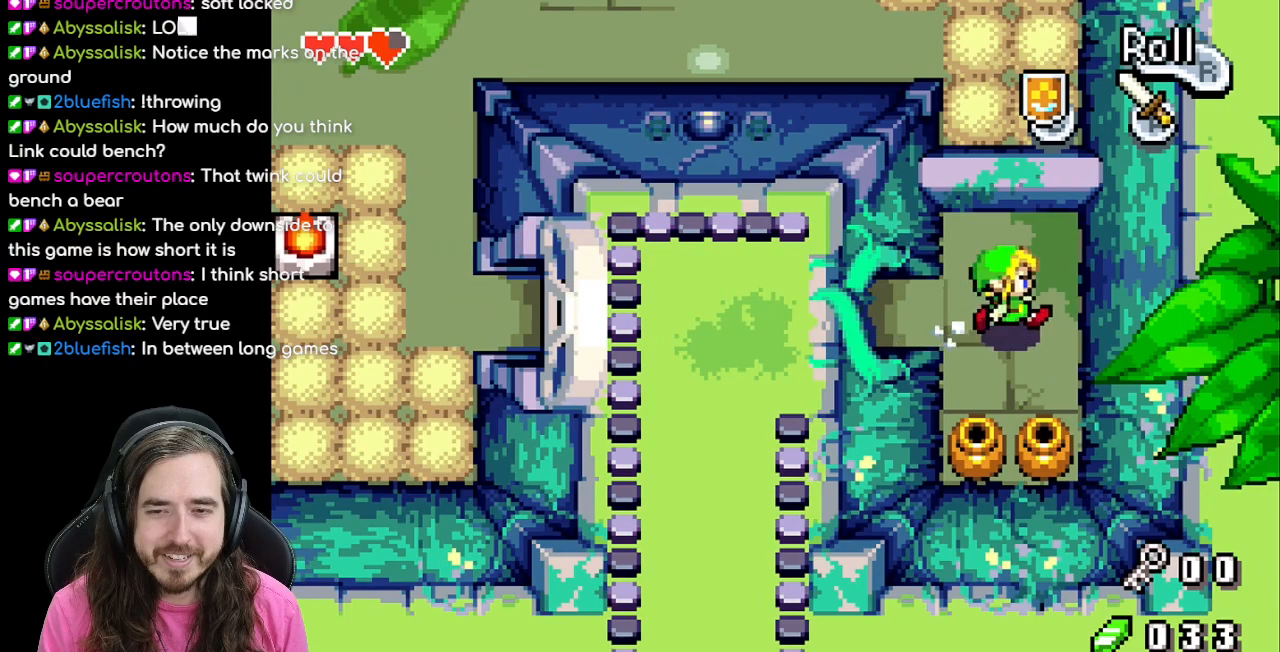
{"buttons": [], "events": [[217, "DPAD_DOWN", "up"]]}
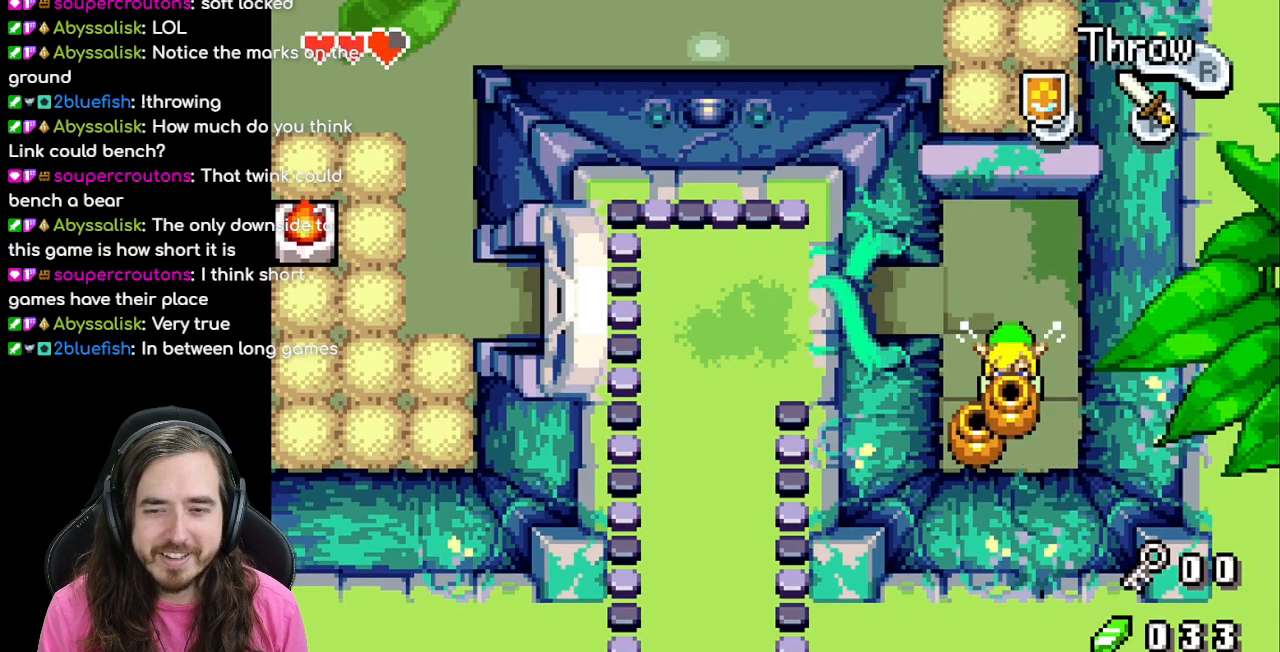
{"buttons": ["DPAD_DOWN"], "events": [[167, "DPAD_LEFT", "down"], [350, "DPAD_LEFT", "up"], [400, "DPAD_DOWN", "down"]]}
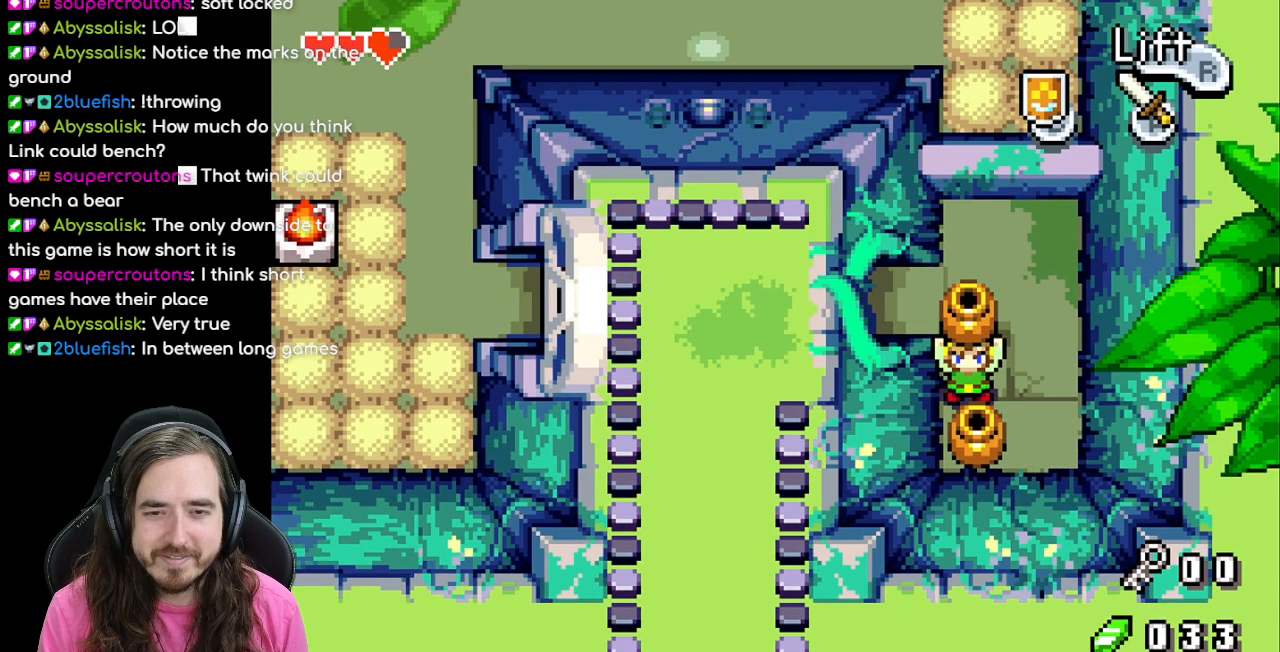
{"buttons": ["DPAD_DOWN"], "events": []}
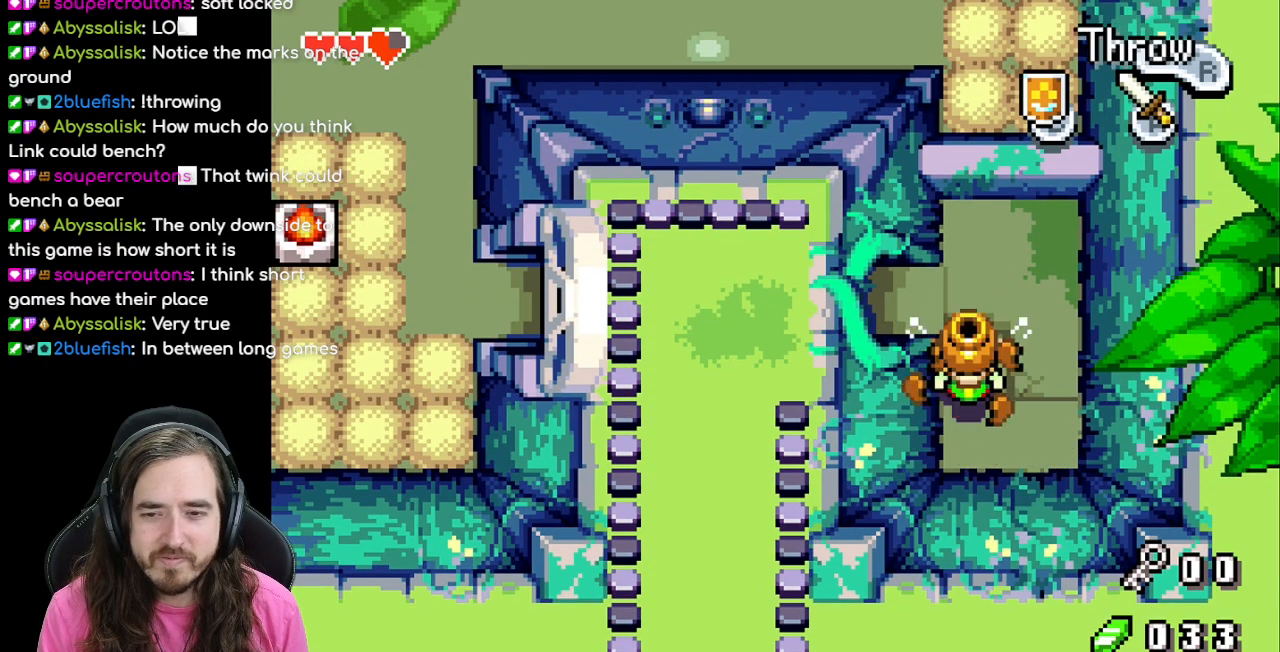
{"buttons": ["DPAD_LEFT"], "events": [[17, "DPAD_DOWN", "up"], [100, "DPAD_UP", "down"], [417, "DPAD_LEFT", "down"], [417, "DPAD_UP", "up"]]}
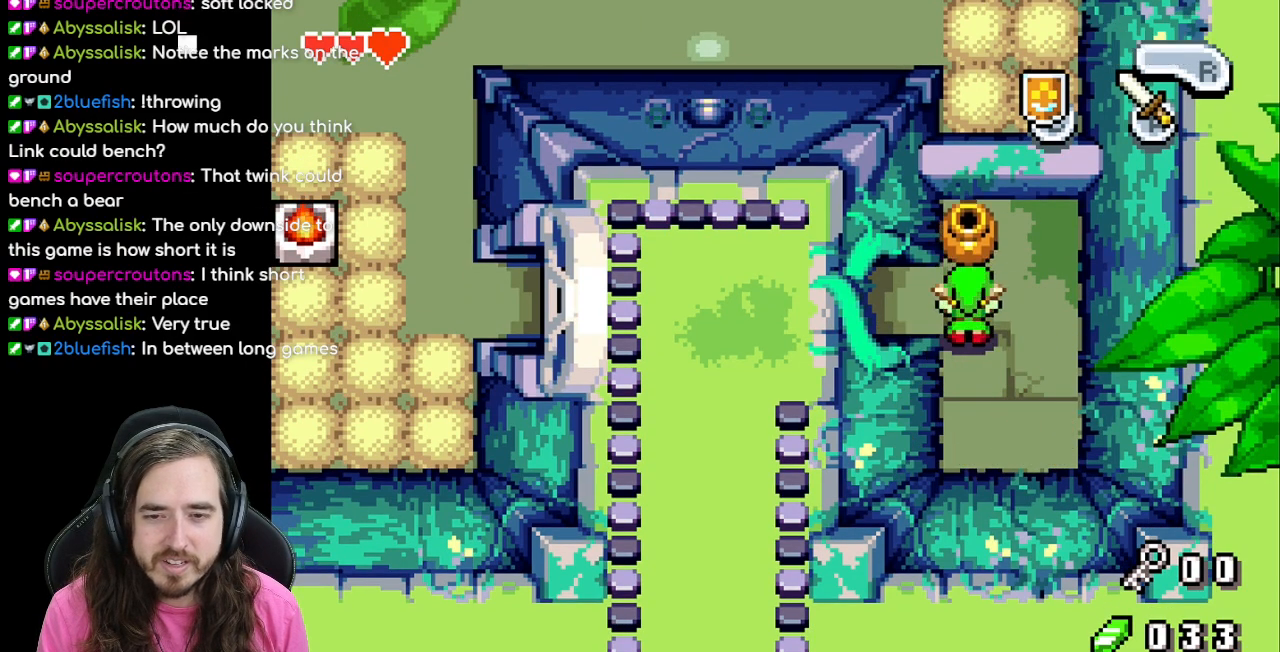
{"buttons": ["DPAD_LEFT"], "events": []}
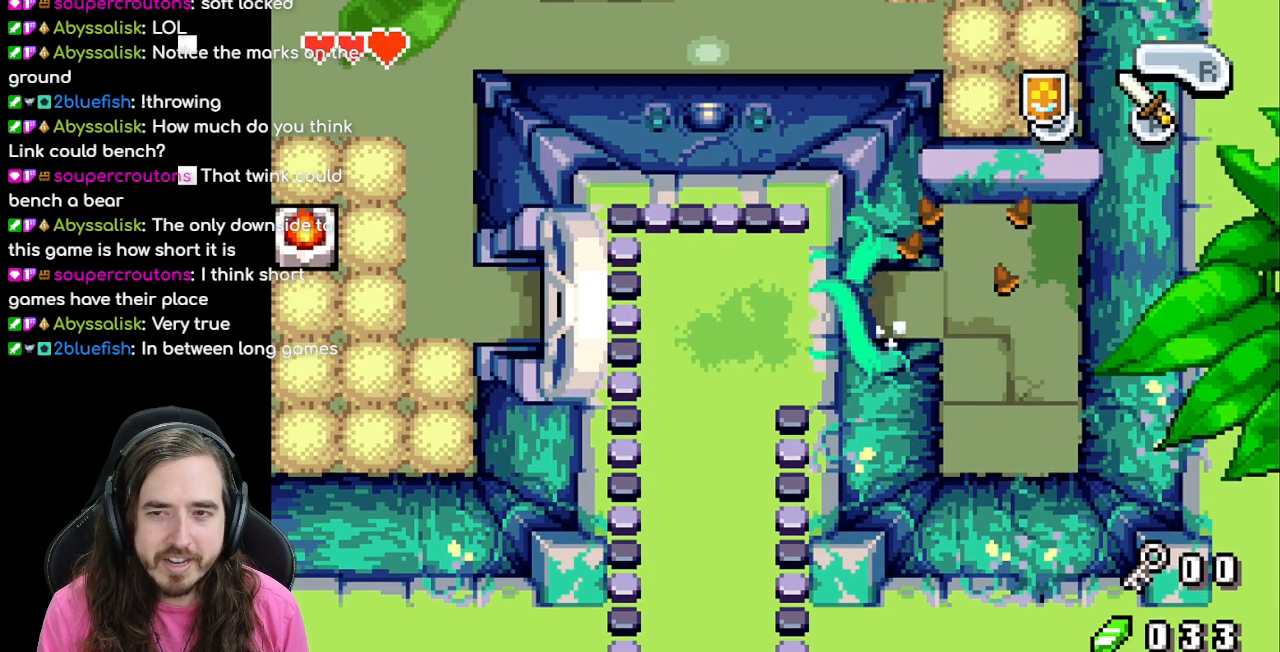
{"buttons": ["DPAD_LEFT"], "events": []}
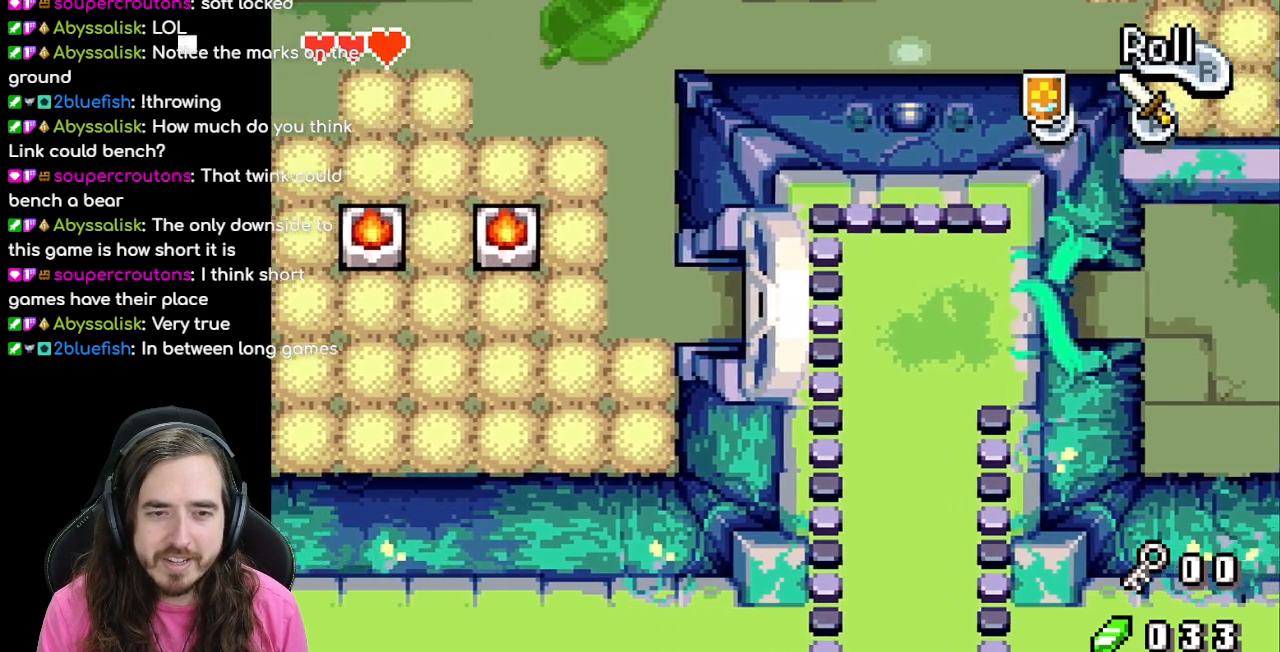
{"buttons": ["DPAD_UP"], "events": [[400, "DPAD_LEFT", "up"], [400, "DPAD_UP", "down"]]}
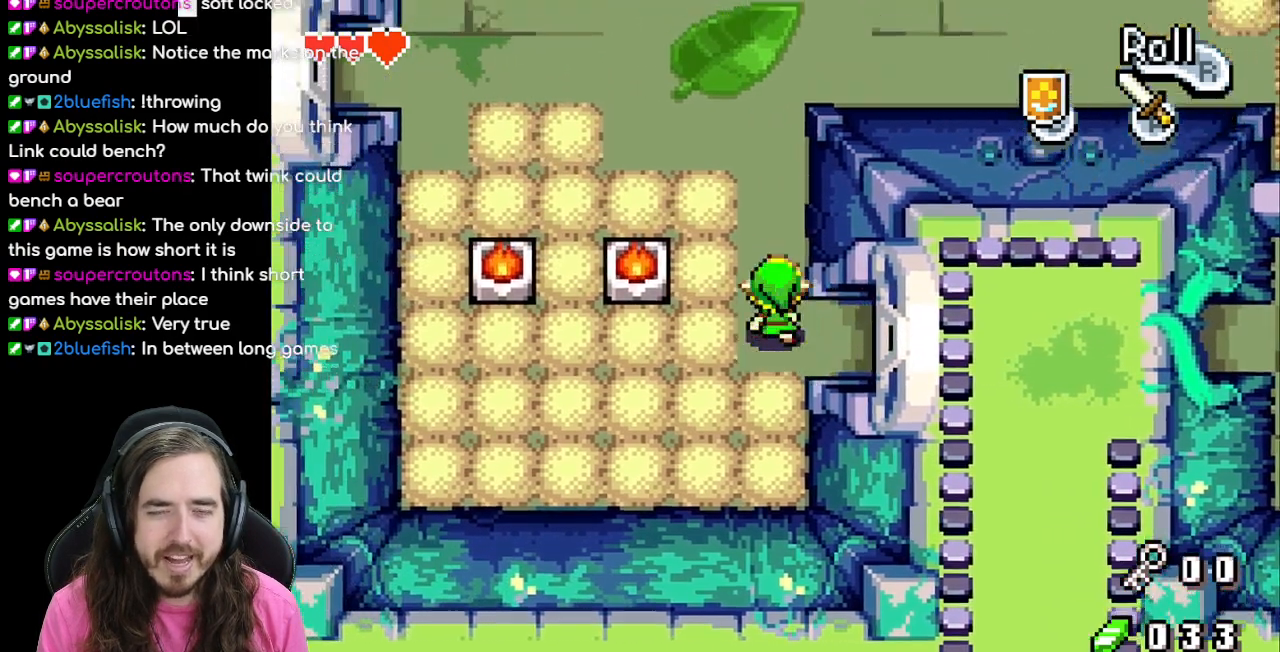
{"buttons": ["DPAD_LEFT"], "events": [[433, "DPAD_LEFT", "down"], [450, "DPAD_UP", "up"]]}
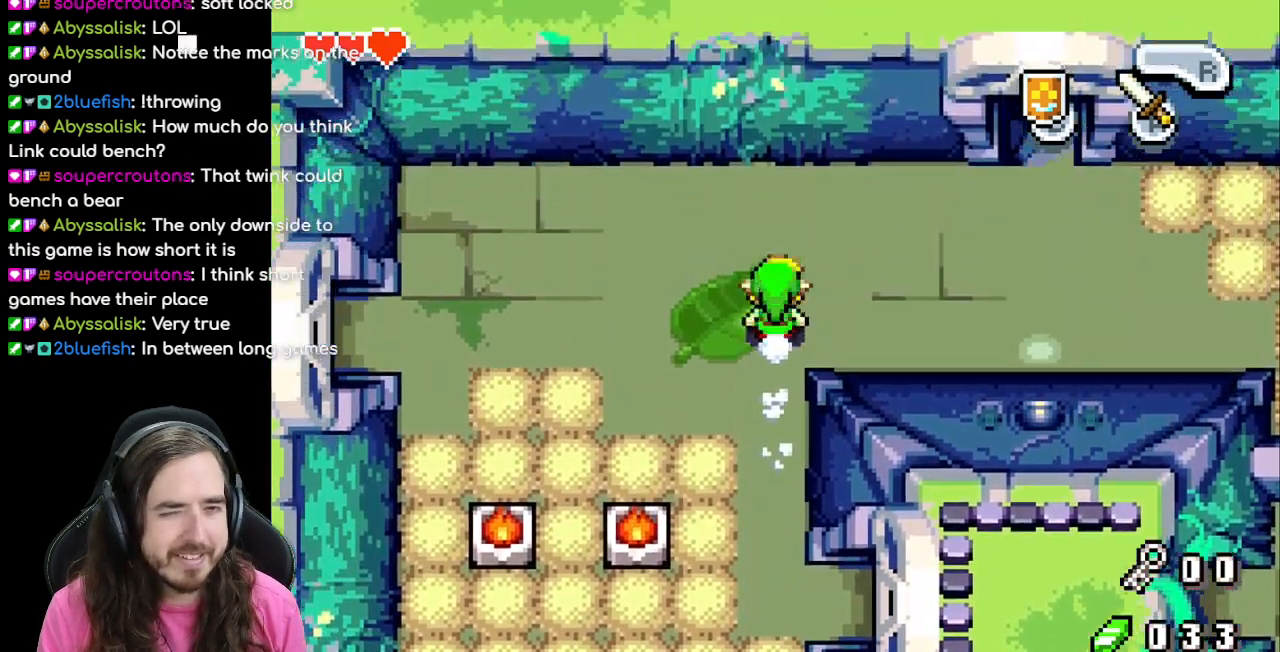
{"buttons": ["DPAD_LEFT"], "events": []}
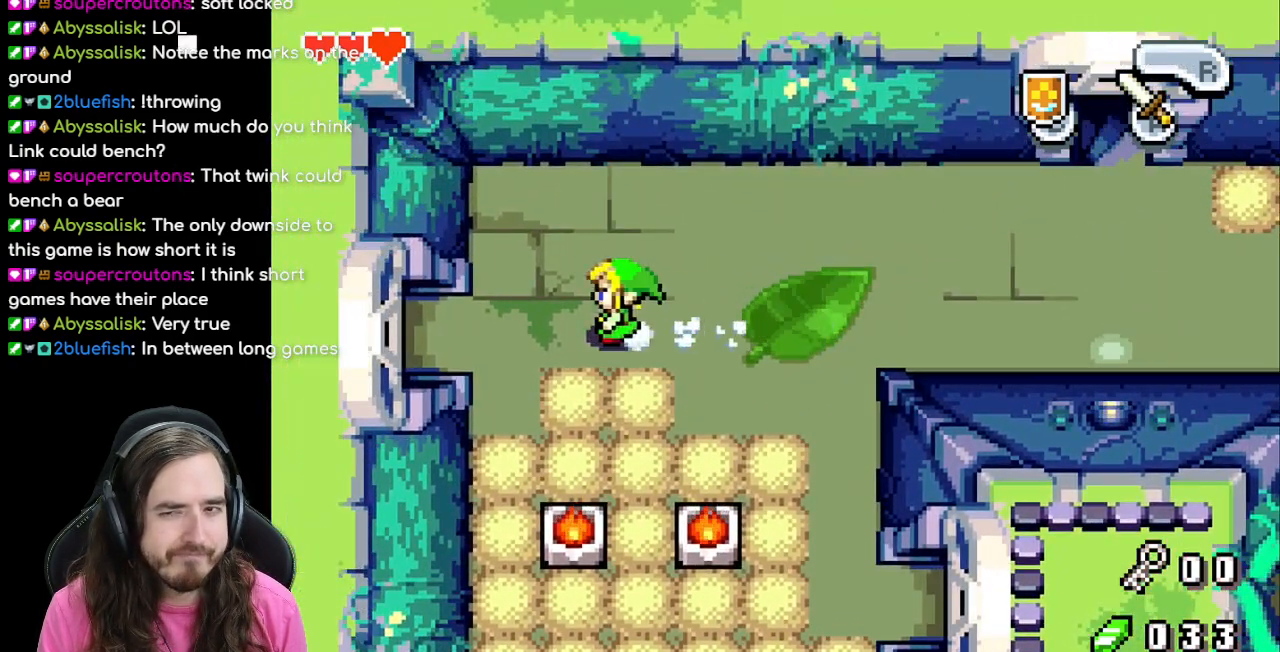
{"buttons": ["DPAD_LEFT"], "events": []}
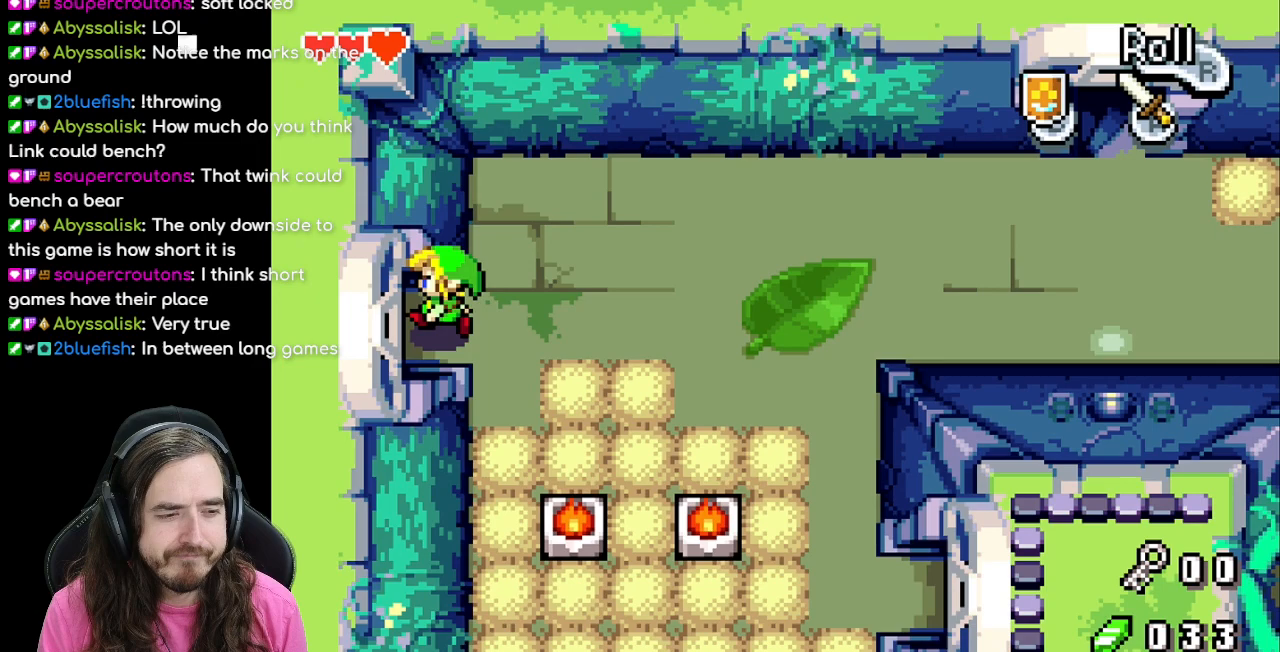
{"buttons": ["DPAD_LEFT"], "events": []}
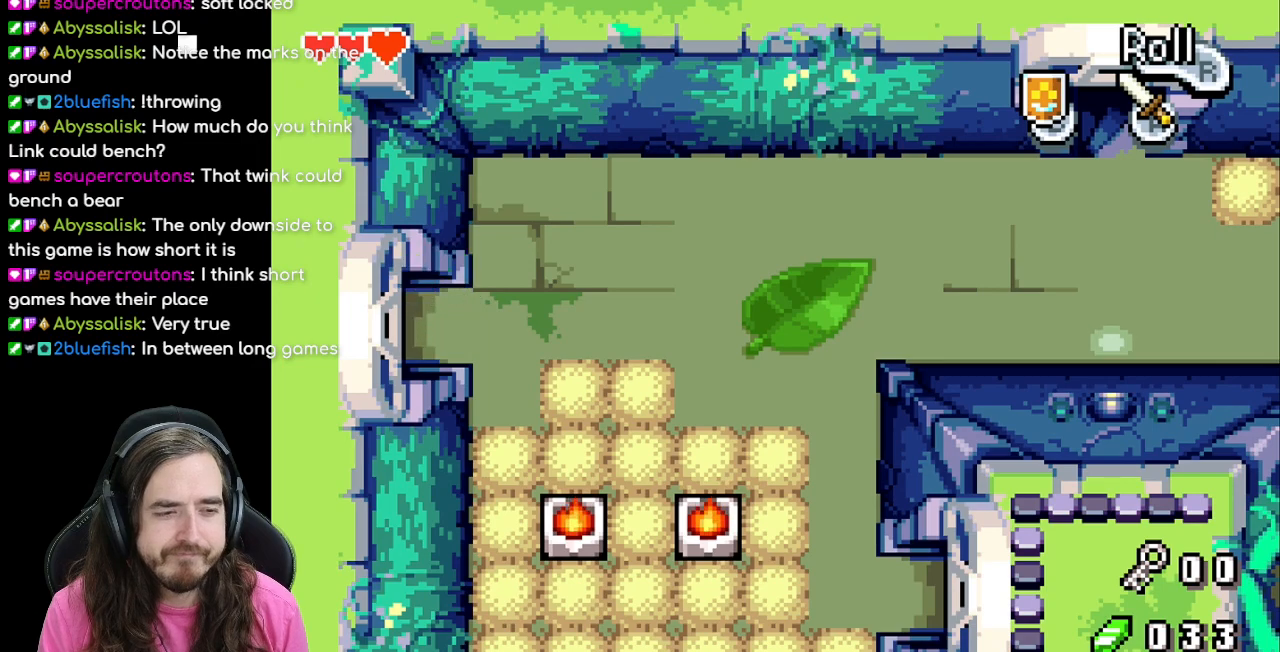
{"buttons": [], "events": [[333, "DPAD_LEFT", "up"]]}
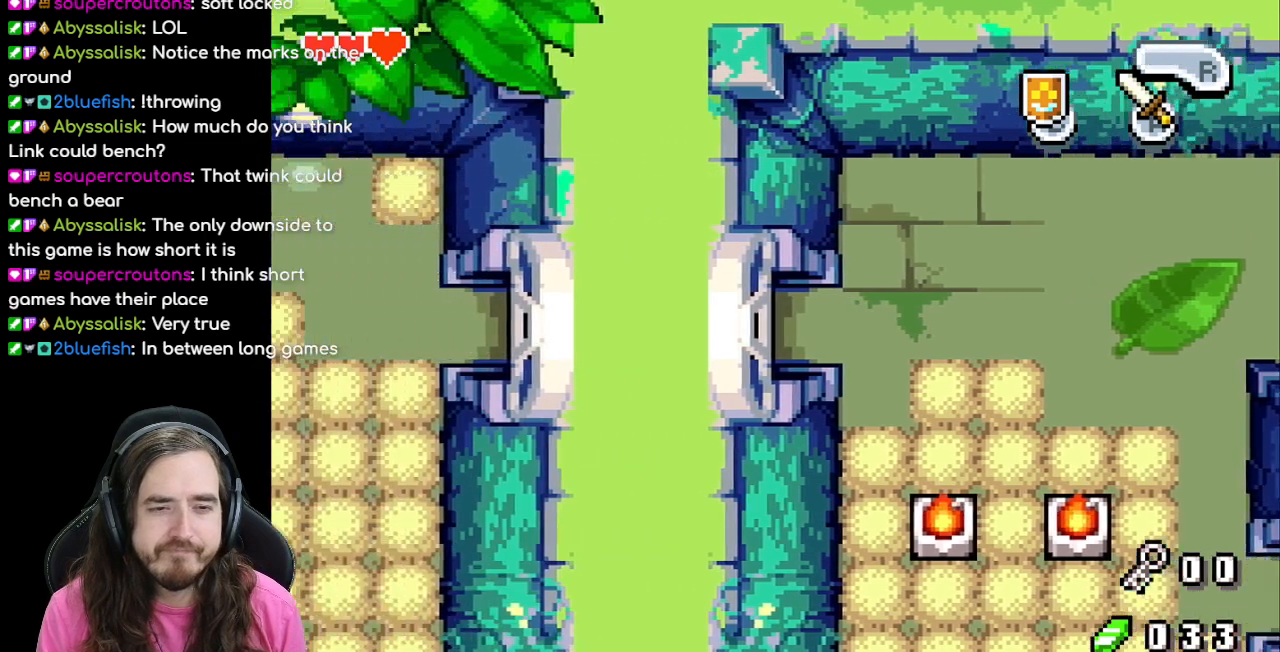
{"buttons": ["DPAD_LEFT"], "events": [[350, "DPAD_LEFT", "down"]]}
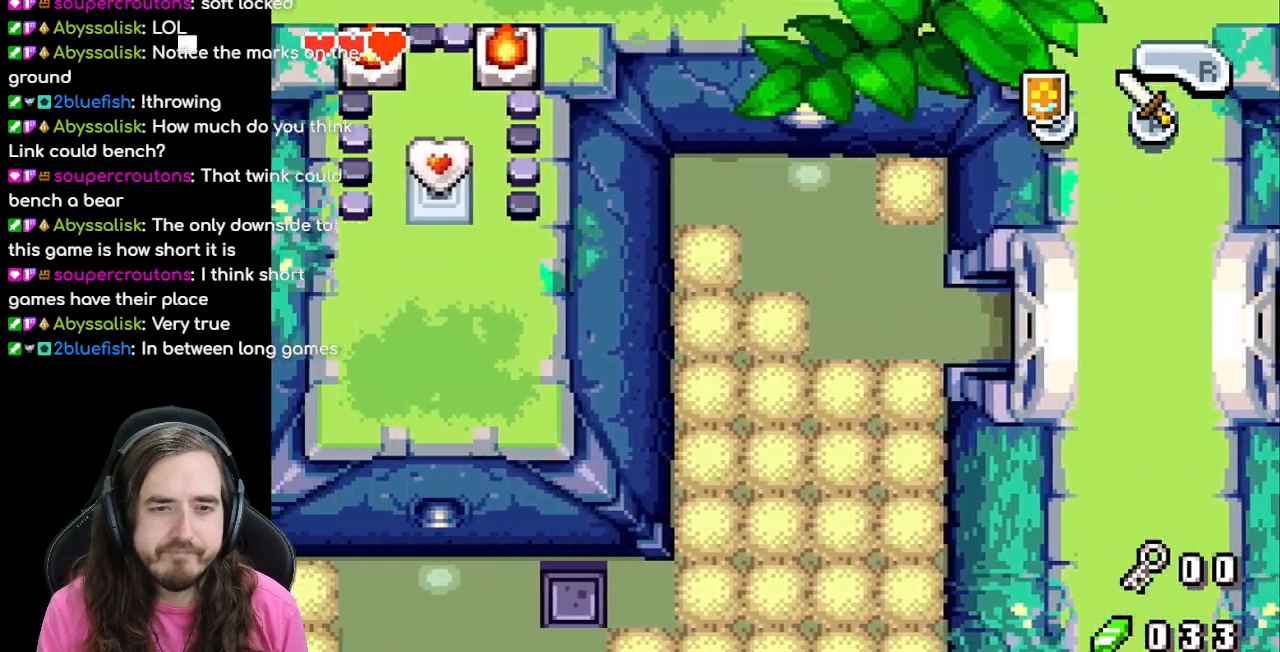
{"buttons": ["DPAD_LEFT"], "events": []}
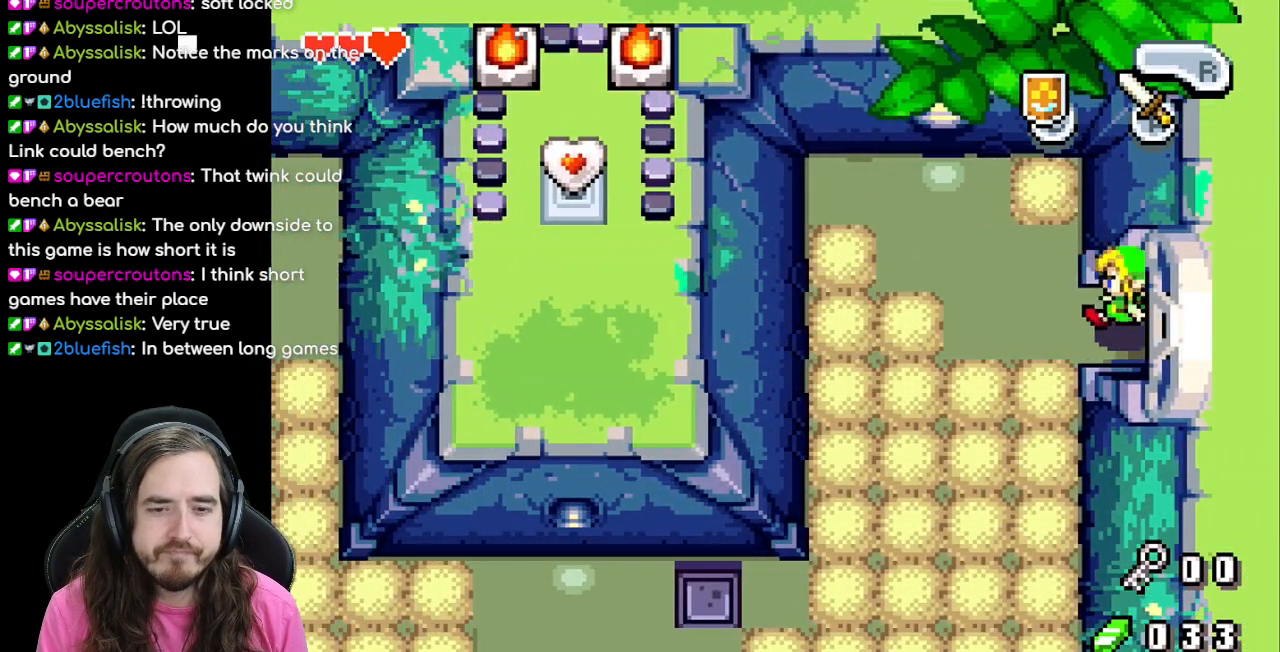
{"buttons": ["DPAD_DOWN"], "events": [[233, "DPAD_DOWN", "down"], [233, "DPAD_LEFT", "up"]]}
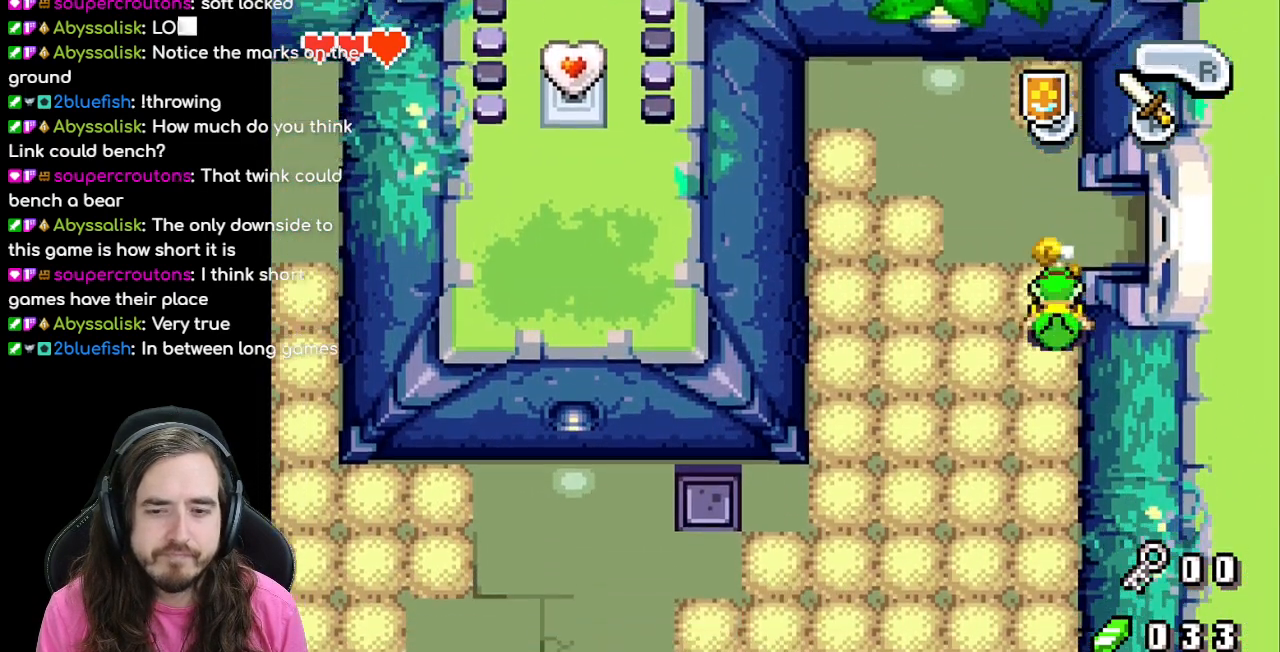
{"buttons": ["DPAD_DOWN"]}